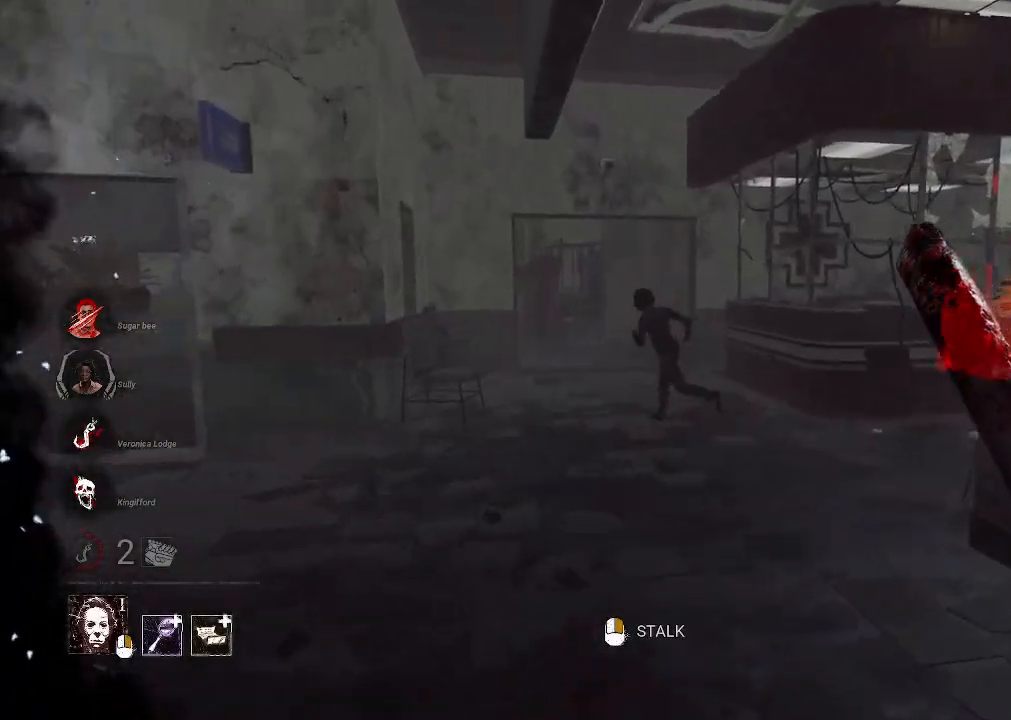
Gameplay with keyboard and mouse; each line is a JSON object with the keys and mouse buttons held at the frame after it. "events" lists presses ("down") and releases ("up") of "1", "2", "3", "4", "5", "a", "alt", "b", "c", "ctrl", "d", "e", "f", "g", "q", "r", "s", "shift", "space", "t", "tab", "tilde", "v", "w", "x", "z", "mouse_left", "mouse_wheel", "mouse_right", "mouse_mb4" and "mouse_mb5" between this image and that frame as [ms after this image, input, new state], when the widget could be followed in between. "mouse_left", "mouse_wheel", "mouse_right", "mouse_mb4", "mouse_mb5" = the "left", "wheel", "right", "mb4", "mb5" buttons of the "mouse" list. No other keys are recorded. "wheel" means that the mouse wheel is clicked or scrolled. Mouse movement is not recorded.
{"keys": ["w"], "mouse": [], "events": []}
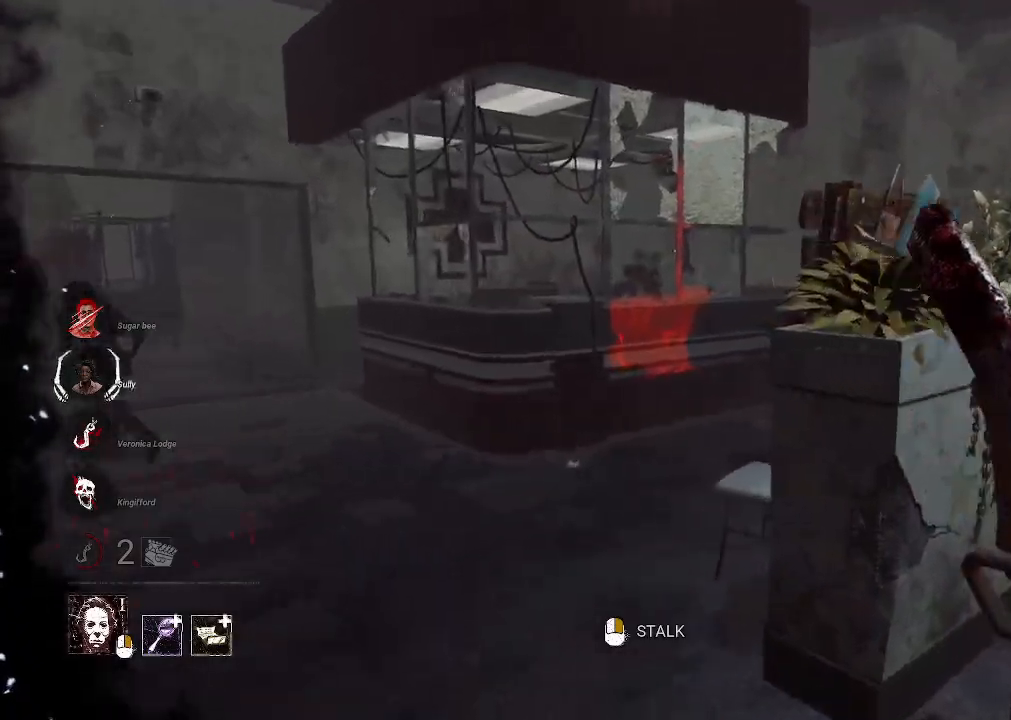
{"keys": ["a", "w"], "mouse": [], "events": [[33, "a", "down"], [316, "a", "up"], [500, "a", "down"]]}
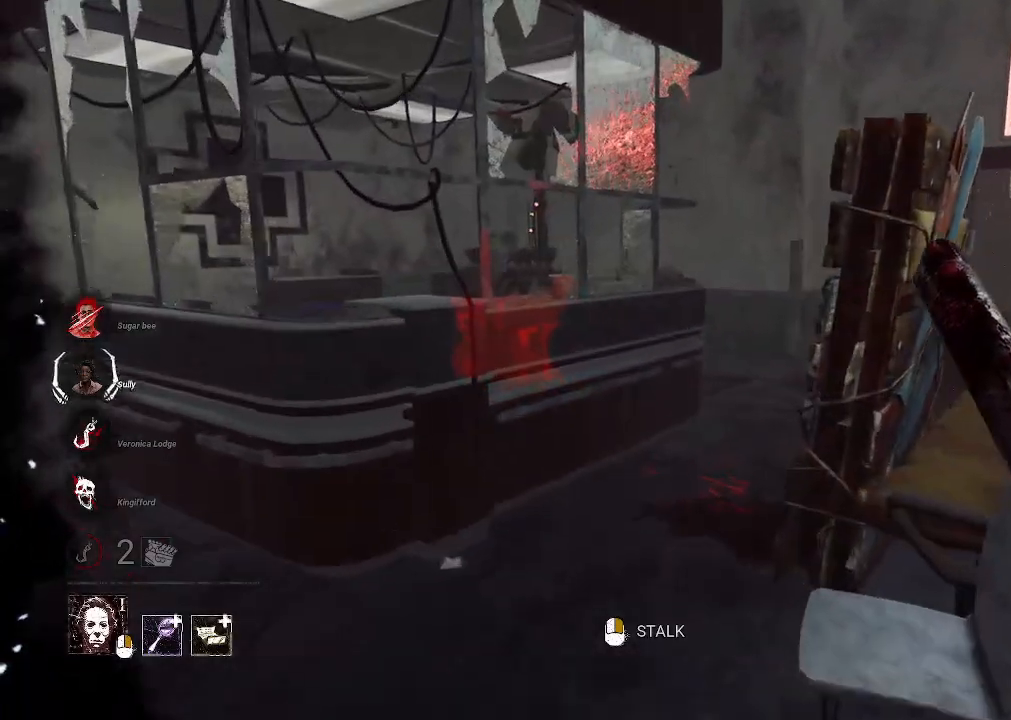
{"keys": ["a", "w"], "mouse": [], "events": [[200, "a", "up"], [383, "a", "down"]]}
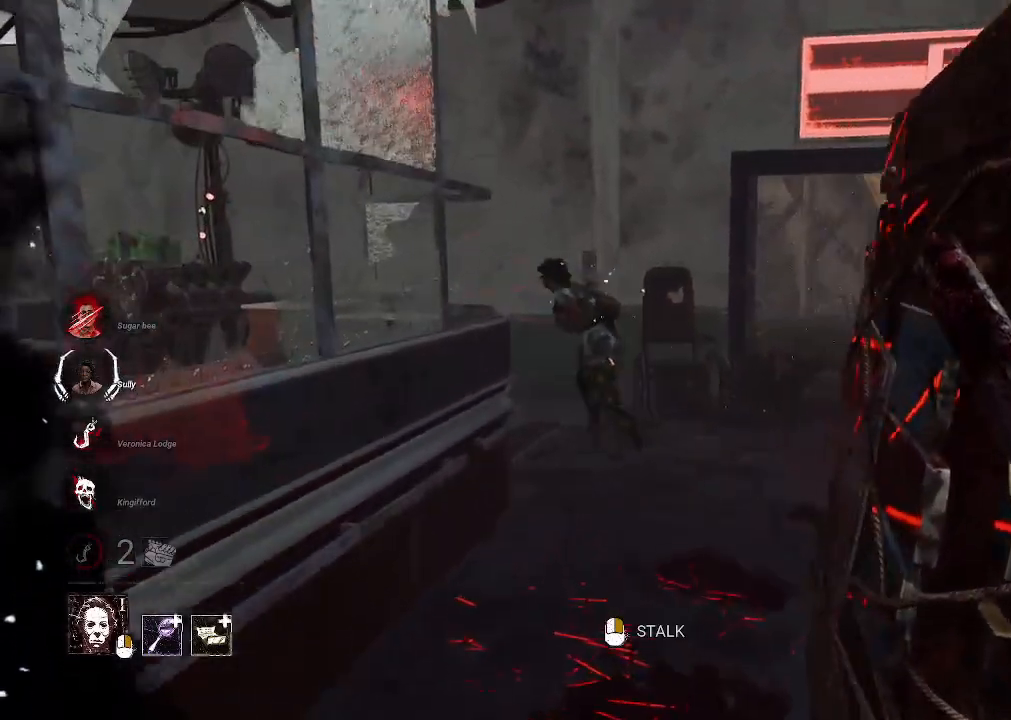
{"keys": ["w"], "mouse": [], "events": [[66, "a", "up"]]}
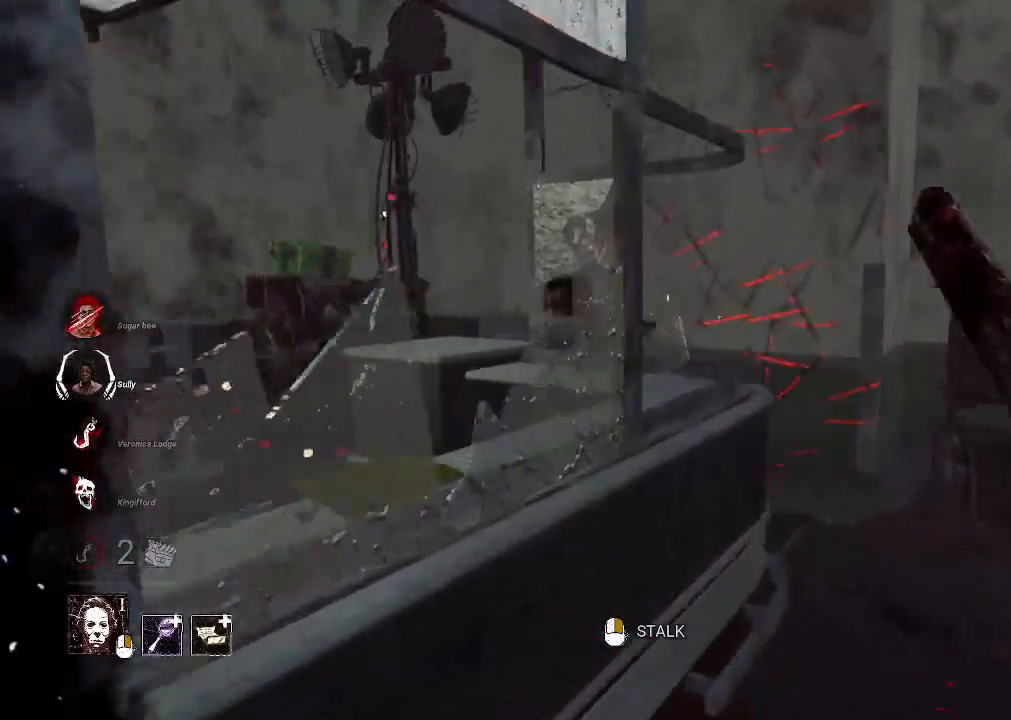
{"keys": ["d", "w"], "mouse": [], "events": [[83, "d", "down"]]}
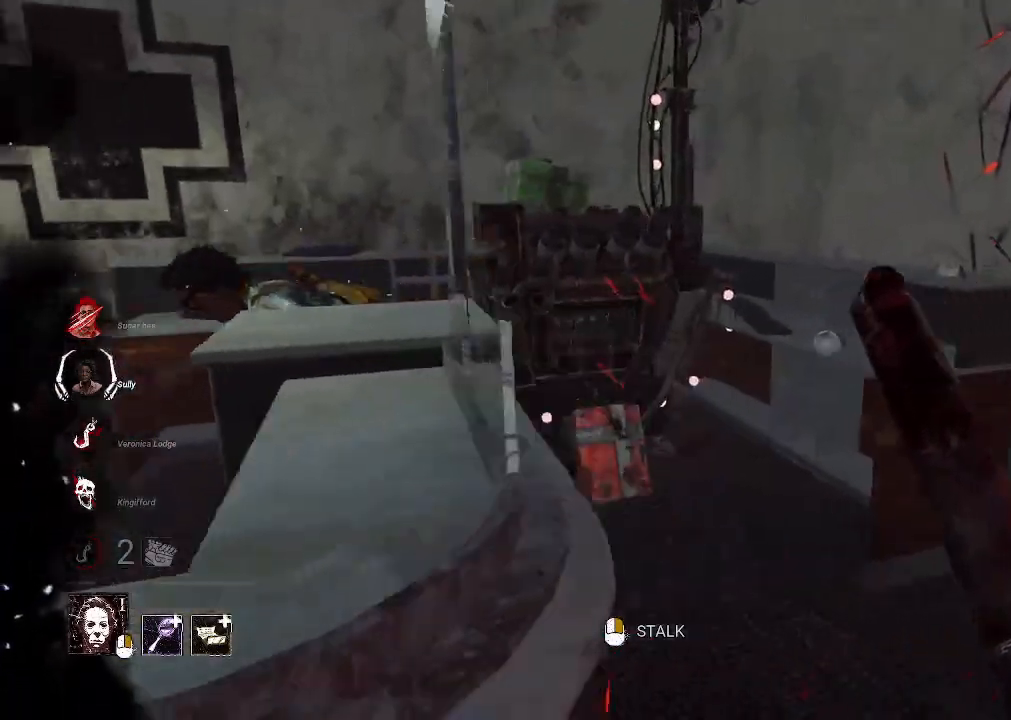
{"keys": ["d", "w"], "mouse": [], "events": [[233, "d", "up"], [383, "d", "down"]]}
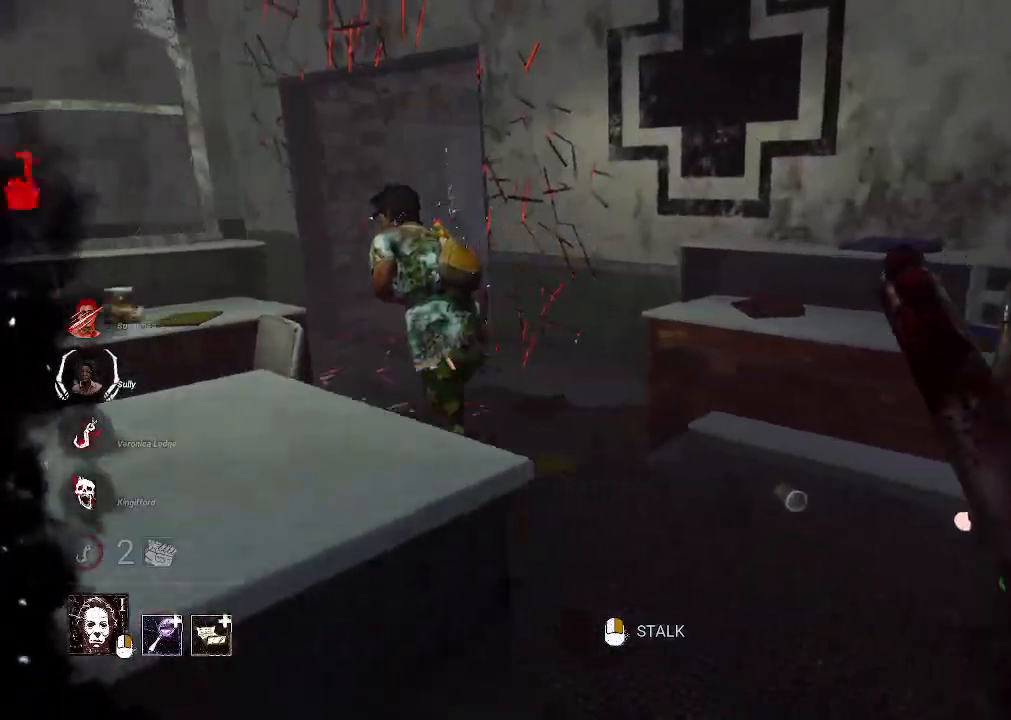
{"keys": ["w"], "mouse": [], "events": [[166, "d", "up"]]}
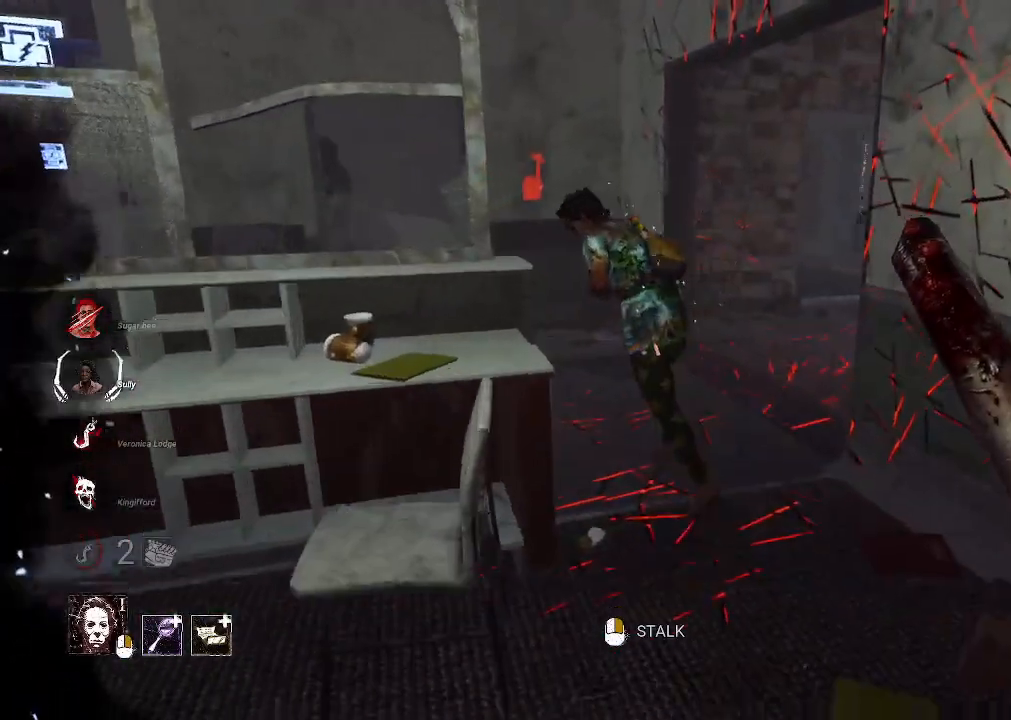
{"keys": ["w"], "mouse": [], "events": [[183, "d", "down"], [316, "d", "up"]]}
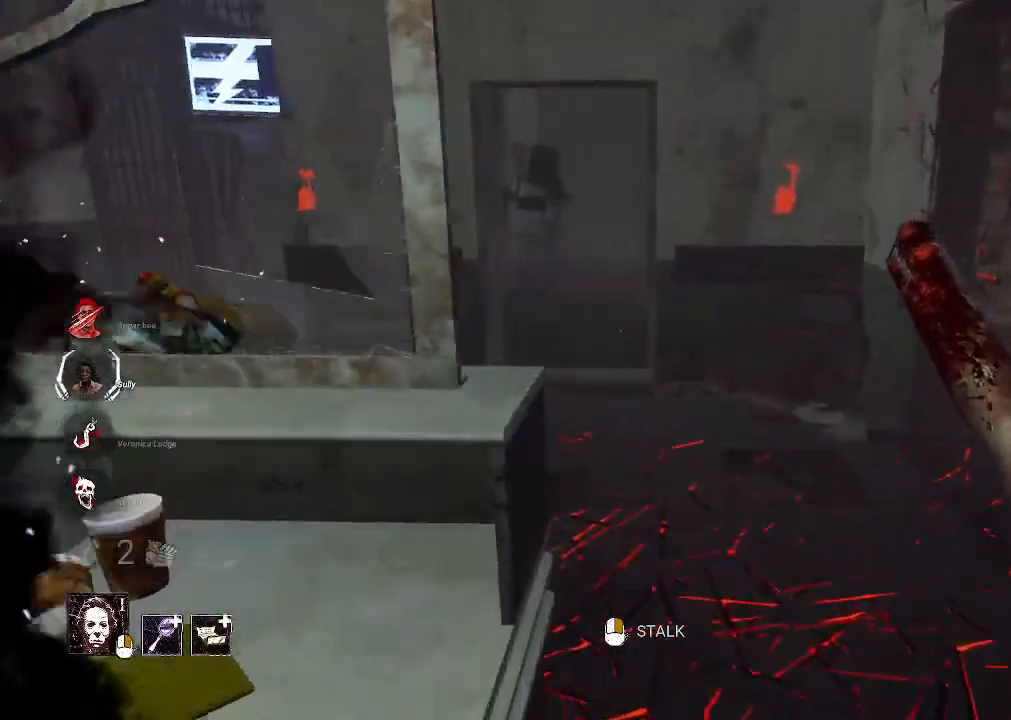
{"keys": ["w"], "mouse": [], "events": [[50, "d", "down"], [100, "d", "up"]]}
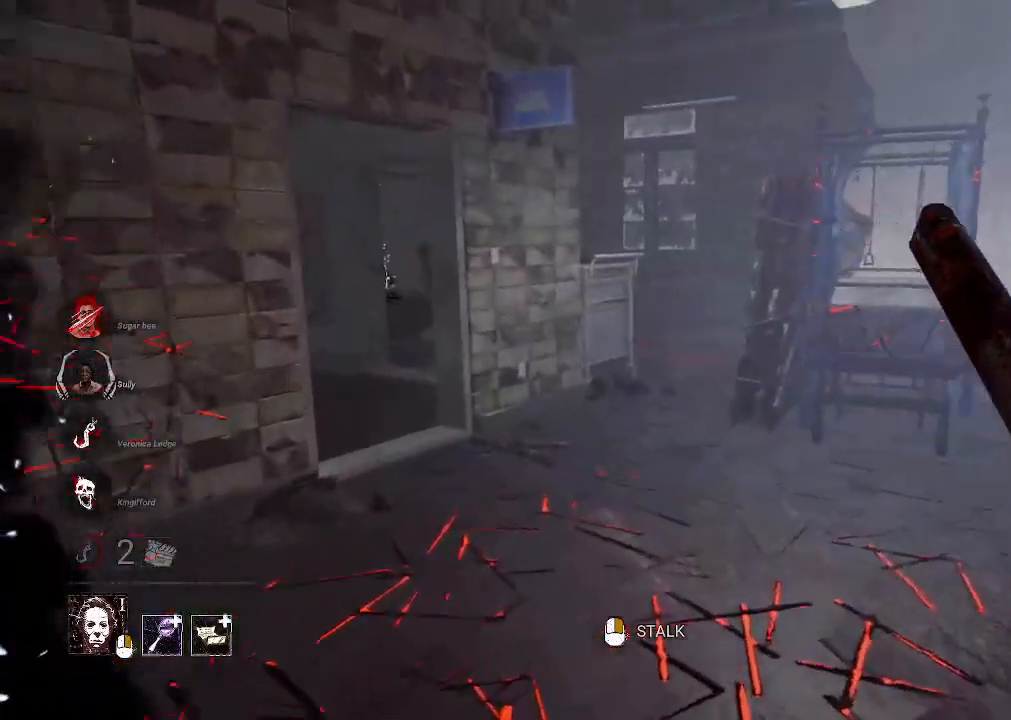
{"keys": ["a", "w"], "mouse": [], "events": [[450, "a", "down"]]}
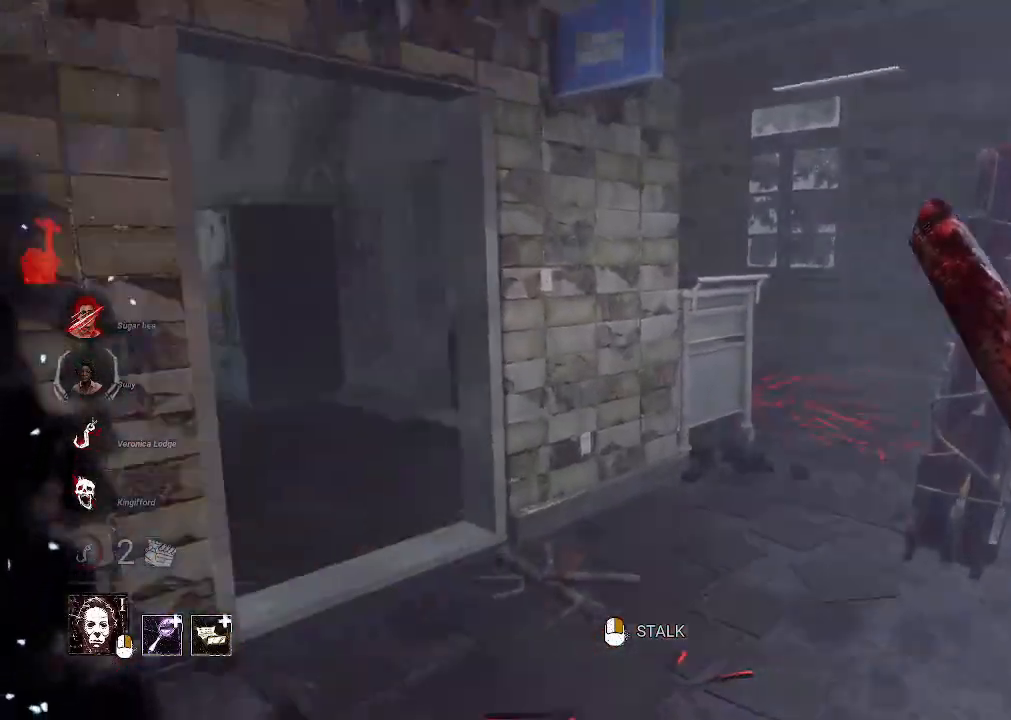
{"keys": ["w"], "mouse": [], "events": [[33, "a", "up"]]}
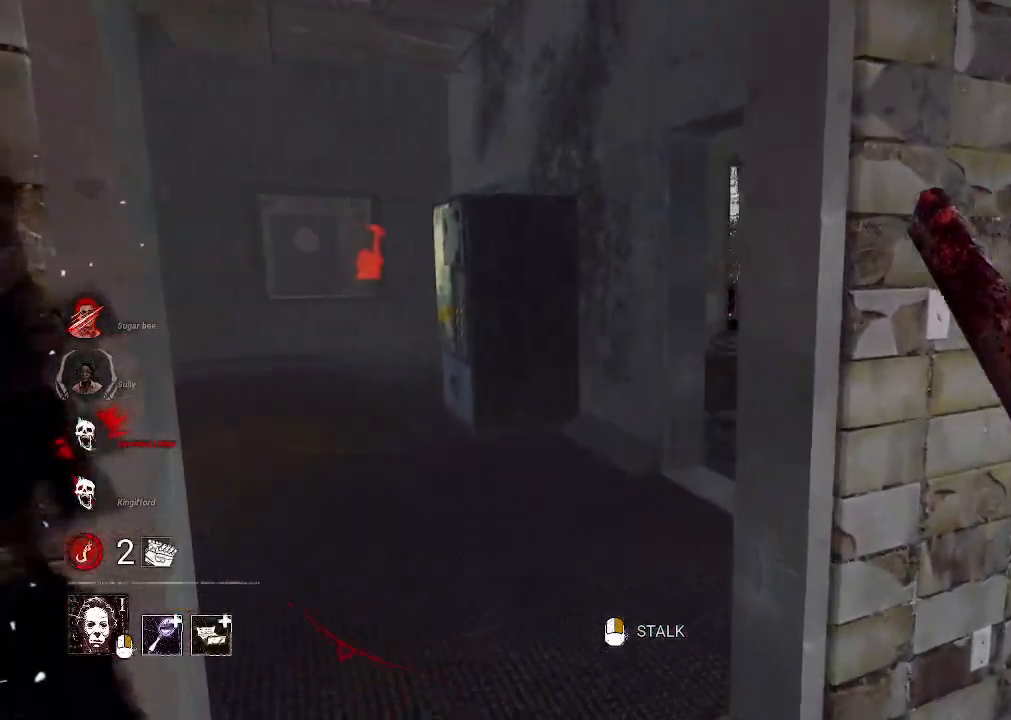
{"keys": ["w"], "mouse": ["right"], "events": [[283, "mouse_right", "down"]]}
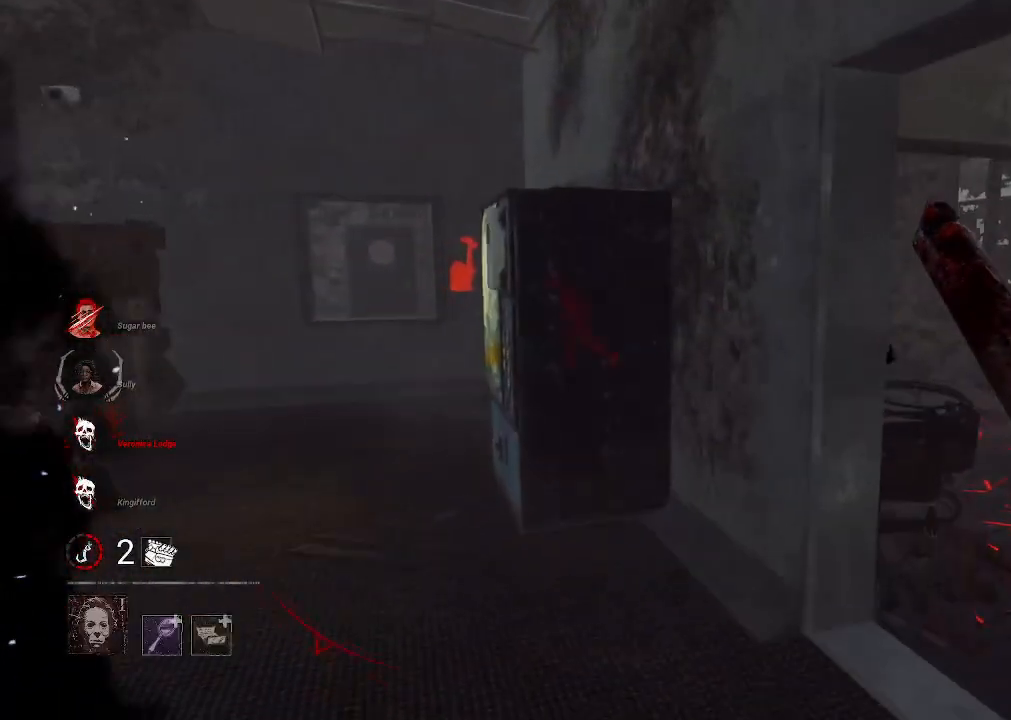
{"keys": ["w"], "mouse": [], "events": [[116, "mouse_right", "up"], [450, "a", "down"], [483, "a", "up"]]}
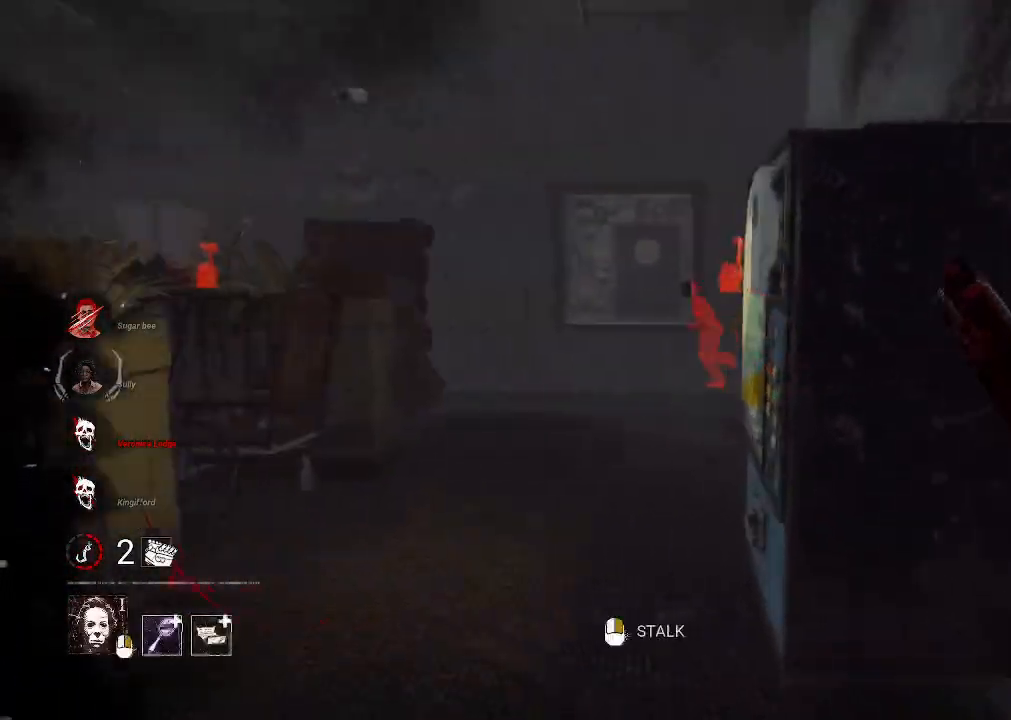
{"keys": ["a", "w"], "mouse": [], "events": [[500, "a", "down"]]}
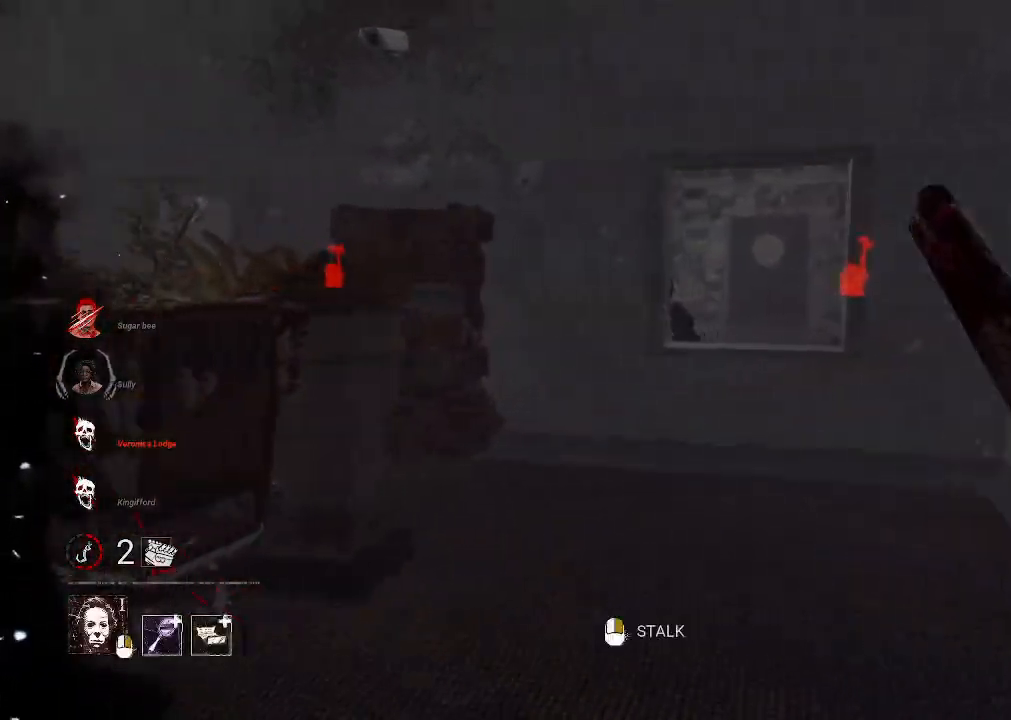
{"keys": ["w"], "mouse": [], "events": [[100, "a", "up"]]}
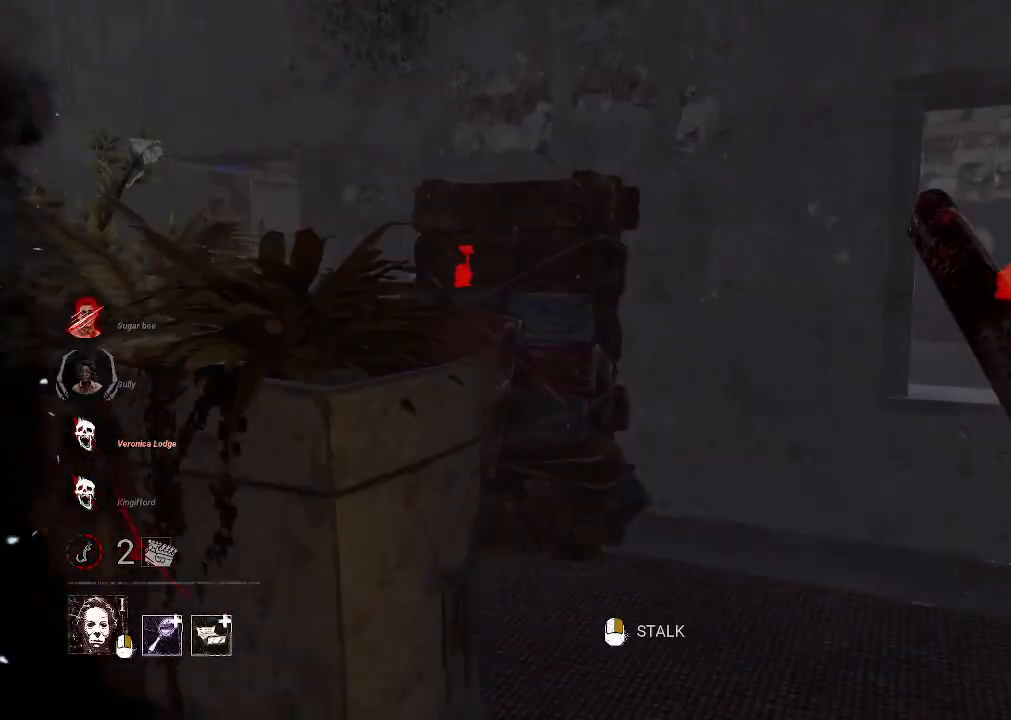
{"keys": ["a", "w"], "mouse": ["right"], "events": [[350, "a", "down"], [400, "mouse_right", "down"]]}
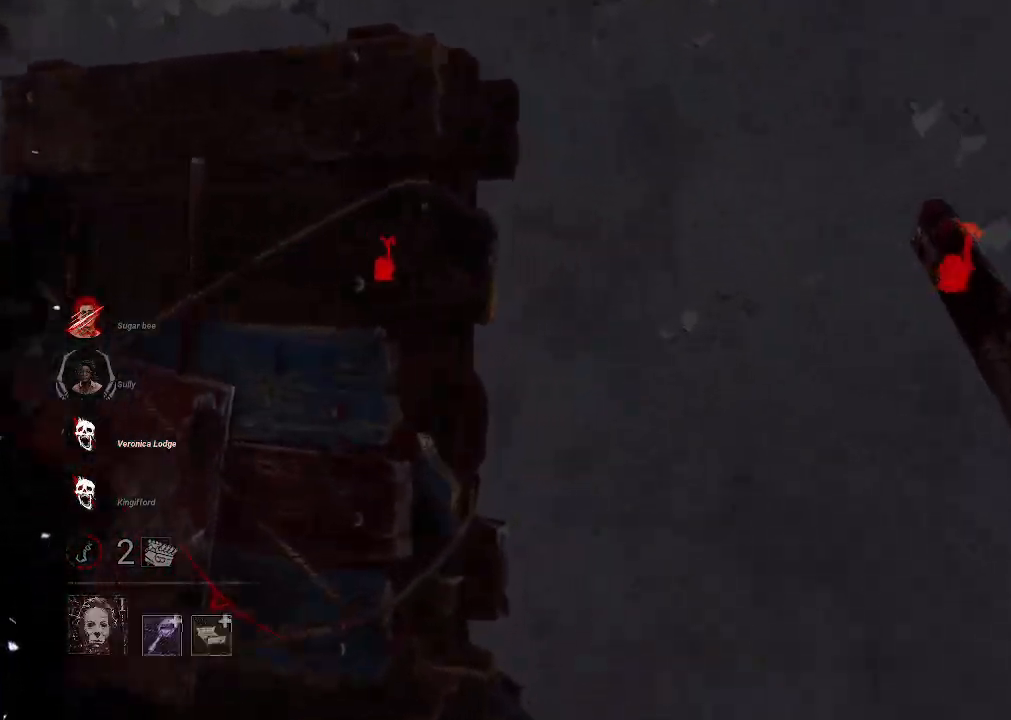
{"keys": ["a", "w"], "mouse": [], "events": [[133, "mouse_right", "up"]]}
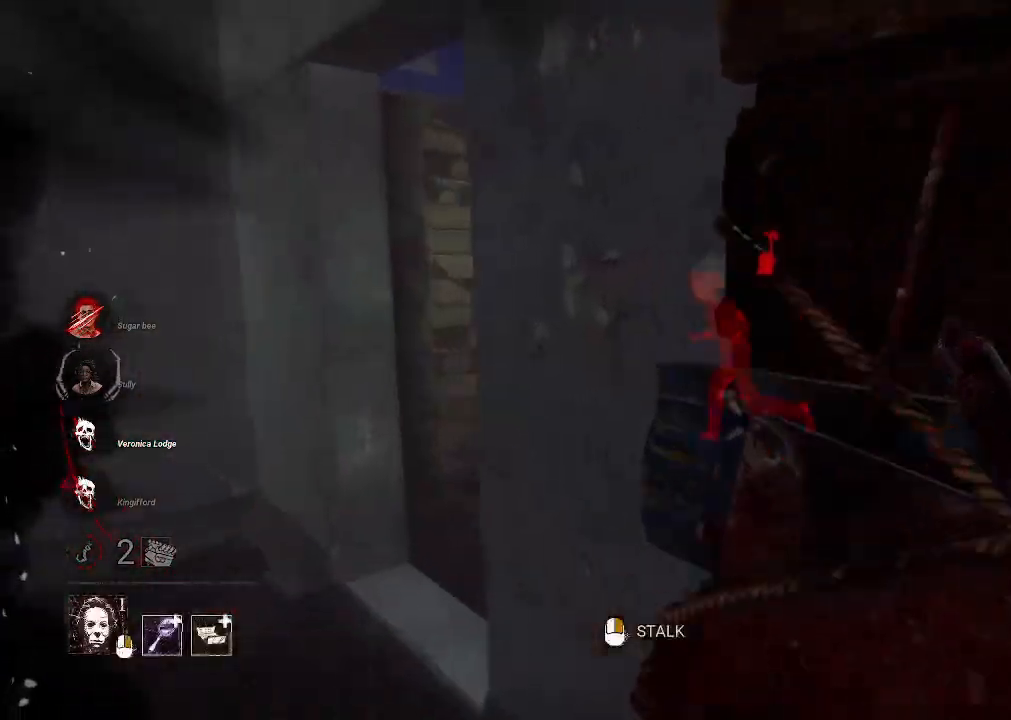
{"keys": ["w"], "mouse": [], "events": [[150, "a", "up"]]}
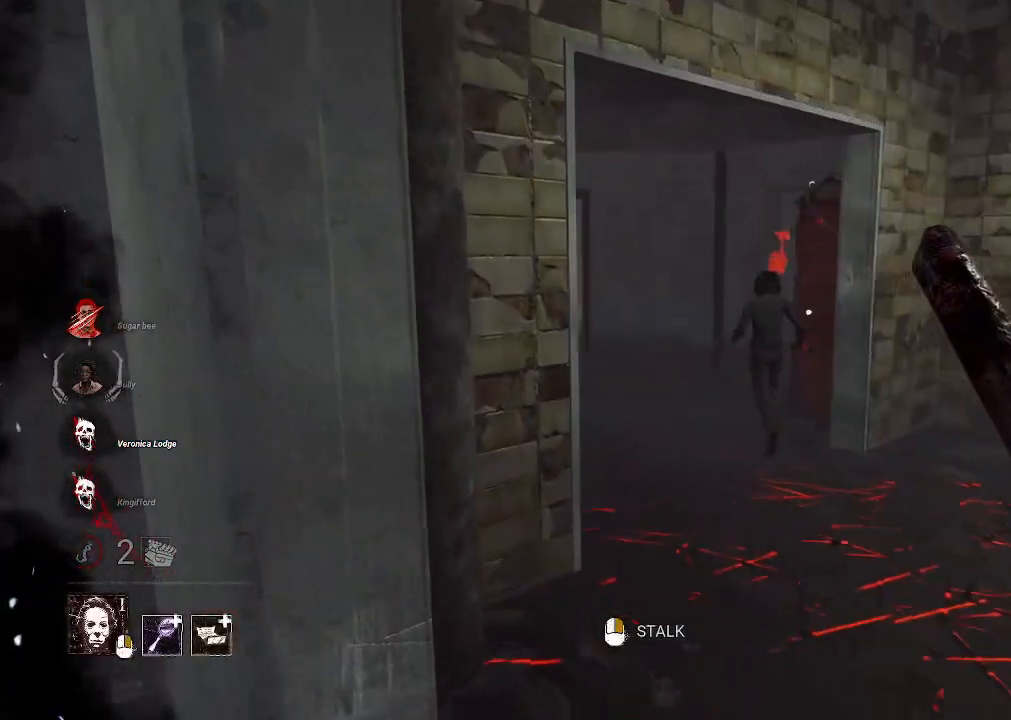
{"keys": ["w"], "mouse": [], "events": []}
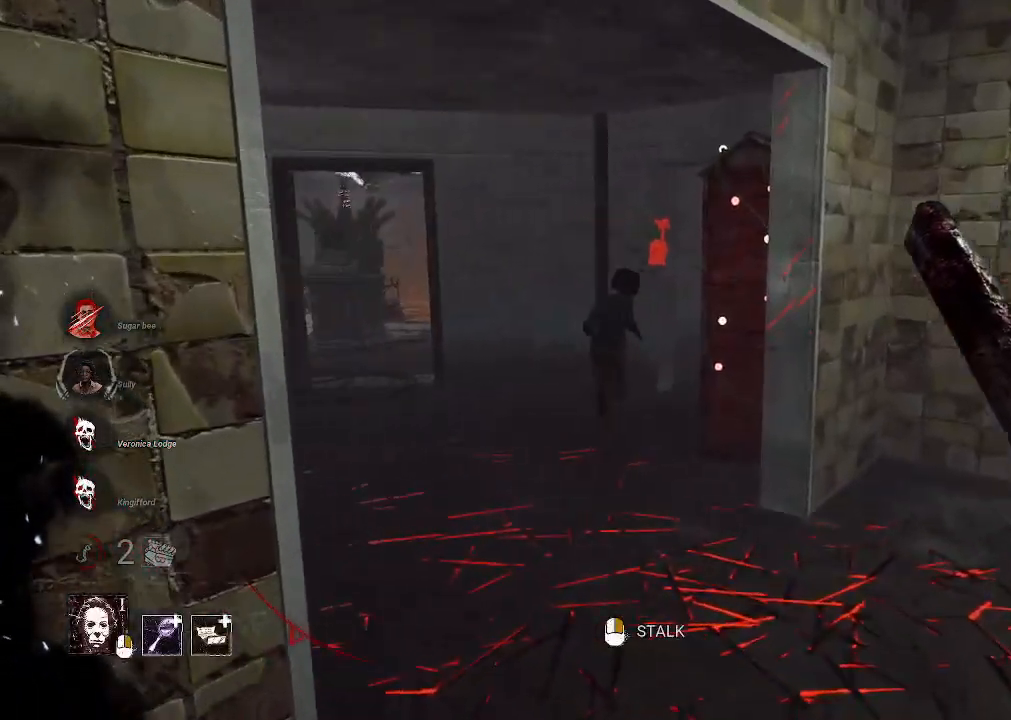
{"keys": ["w"], "mouse": [], "events": []}
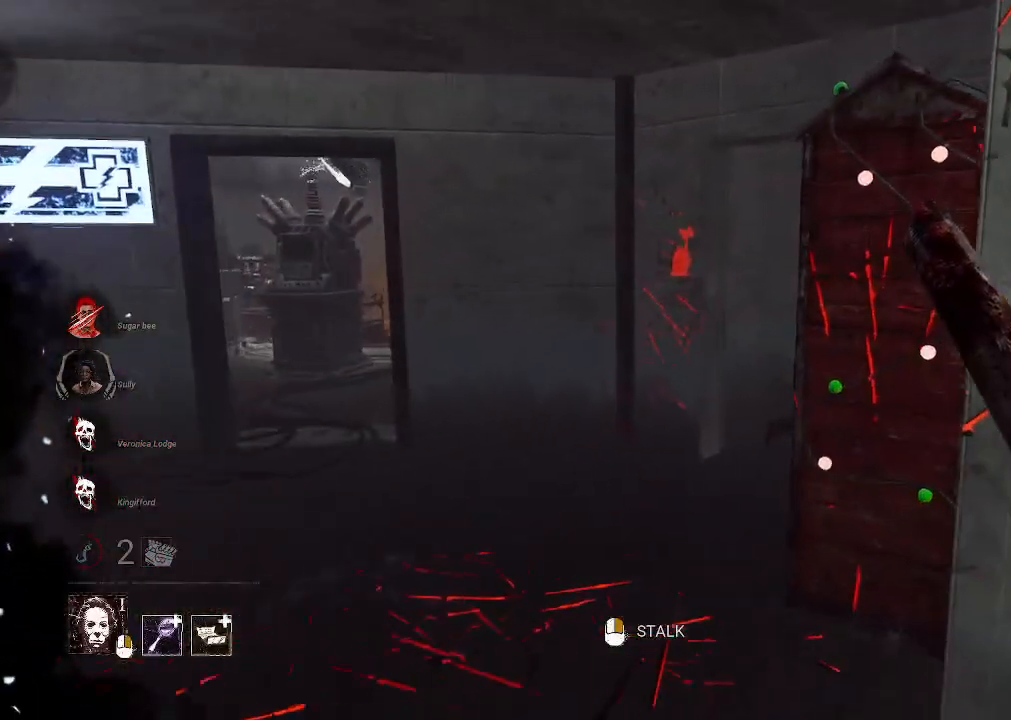
{"keys": ["w"], "mouse": [], "events": []}
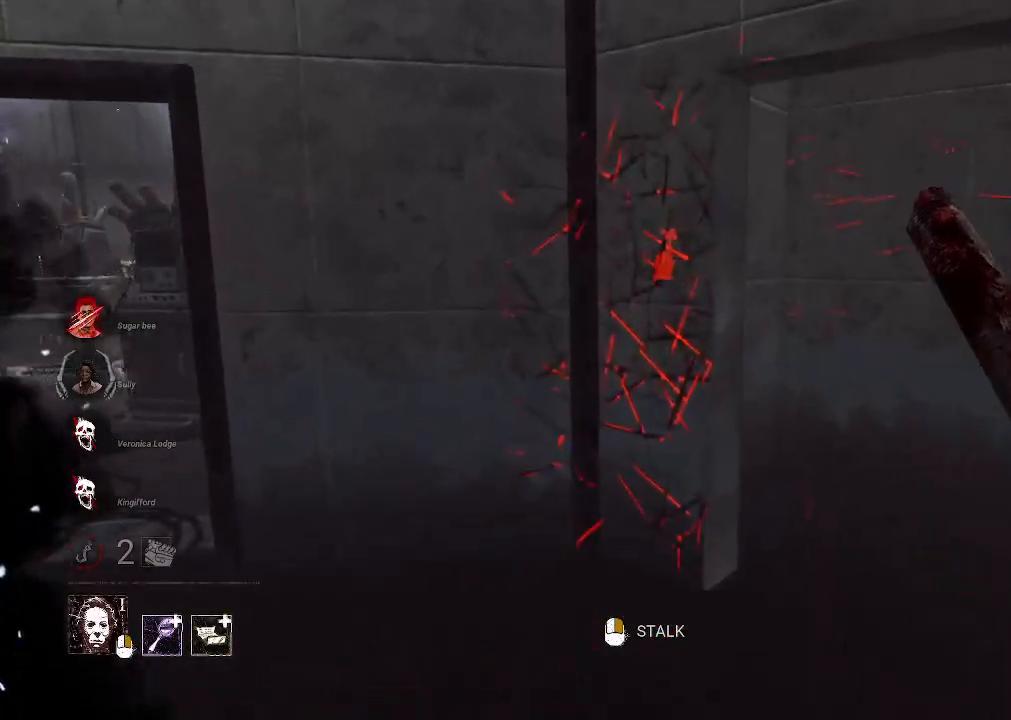
{"keys": ["w"], "mouse": [], "events": []}
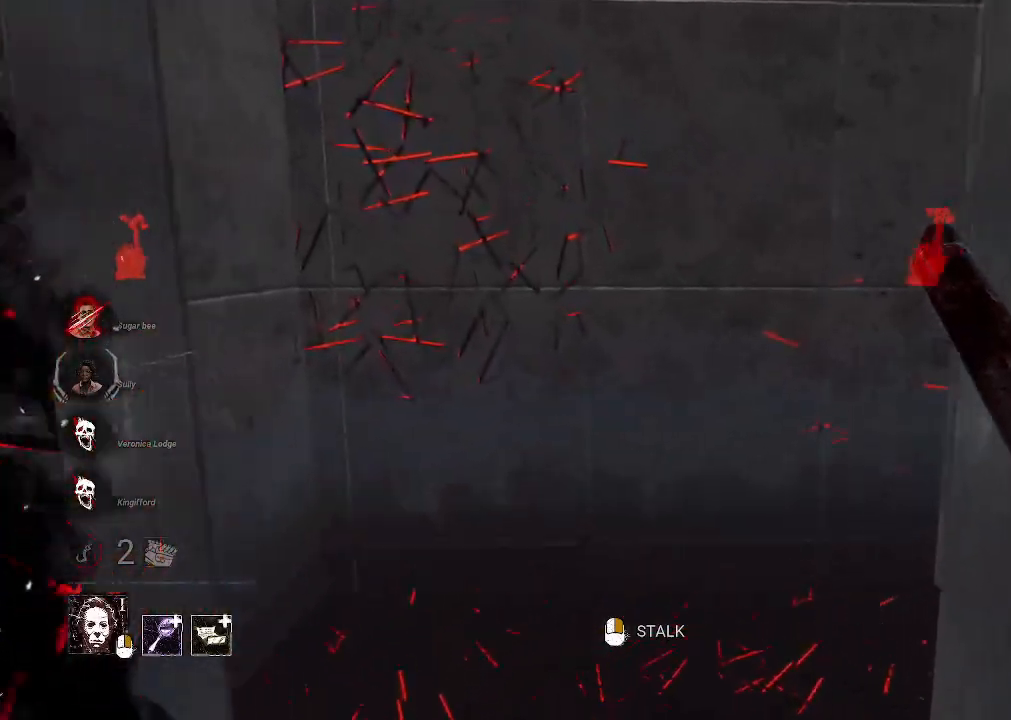
{"keys": ["w"], "mouse": [], "events": []}
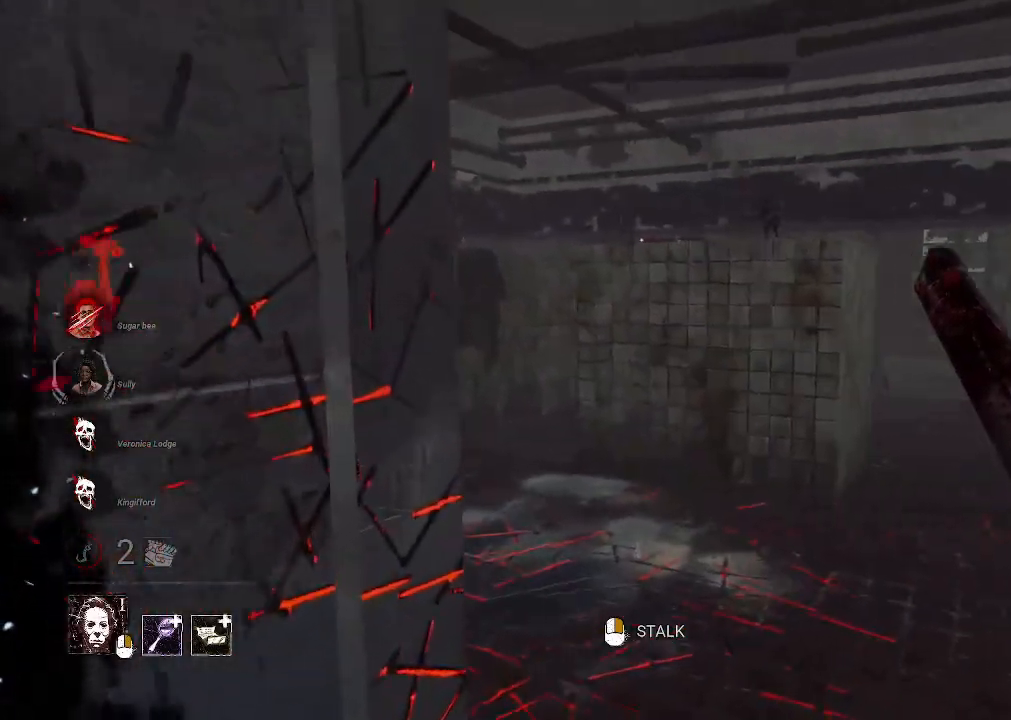
{"keys": ["w"], "mouse": [], "events": []}
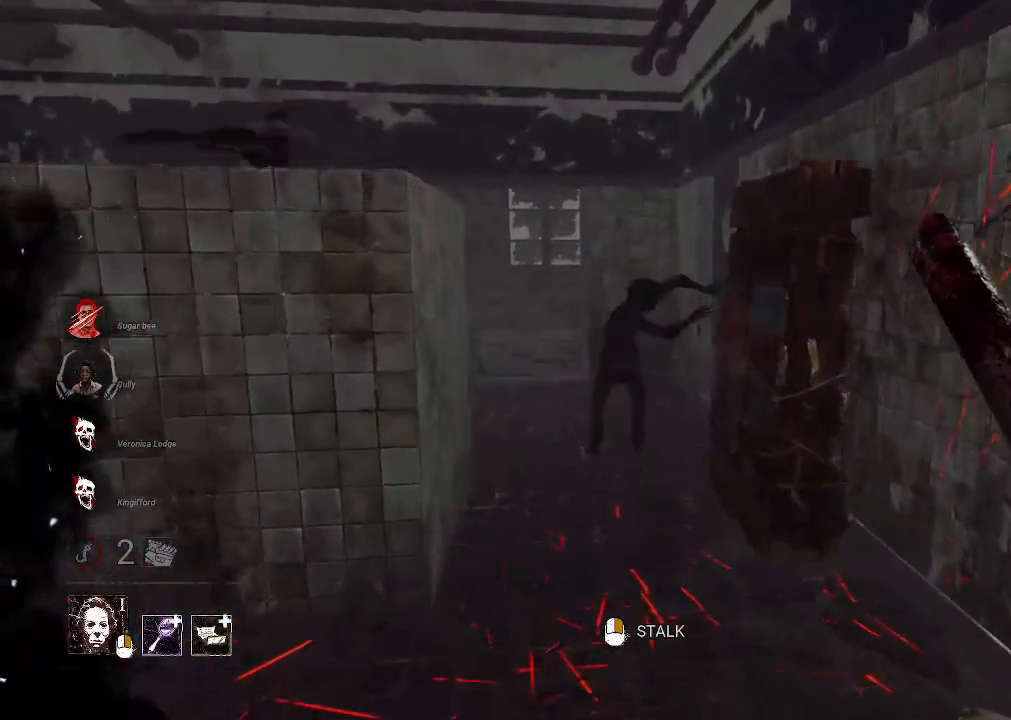
{"keys": ["w"], "mouse": [], "events": []}
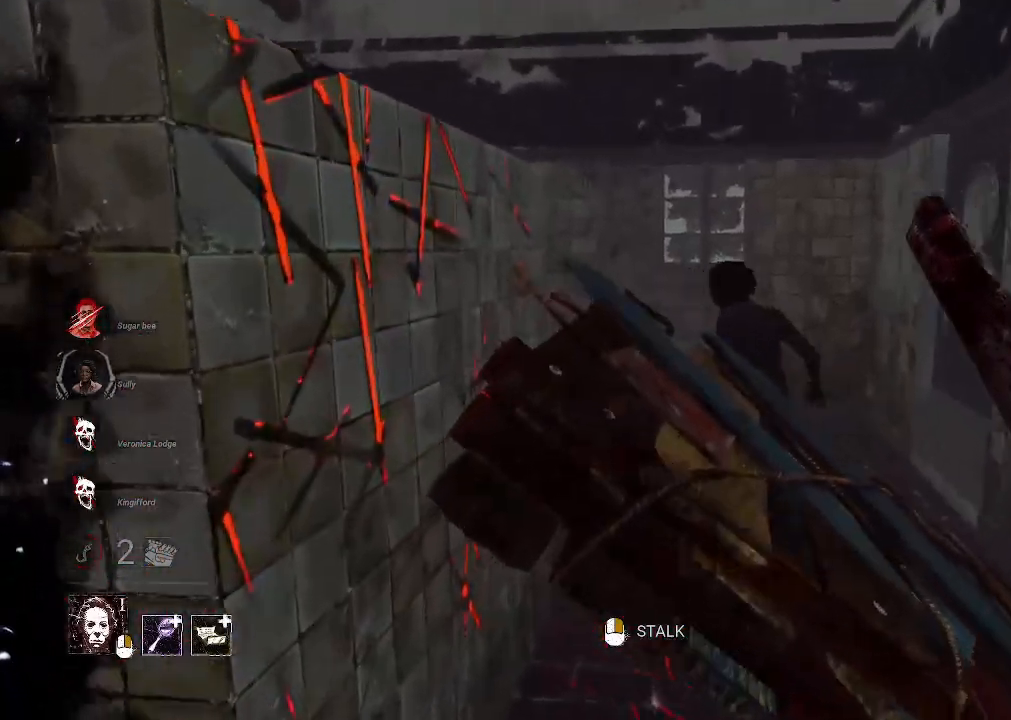
{"keys": ["space", "w"], "mouse": [], "events": [[33, "space", "down"], [183, "space", "up"], [200, "space", "down"], [266, "space", "up"], [316, "space", "down"], [416, "space", "up"], [466, "space", "down"]]}
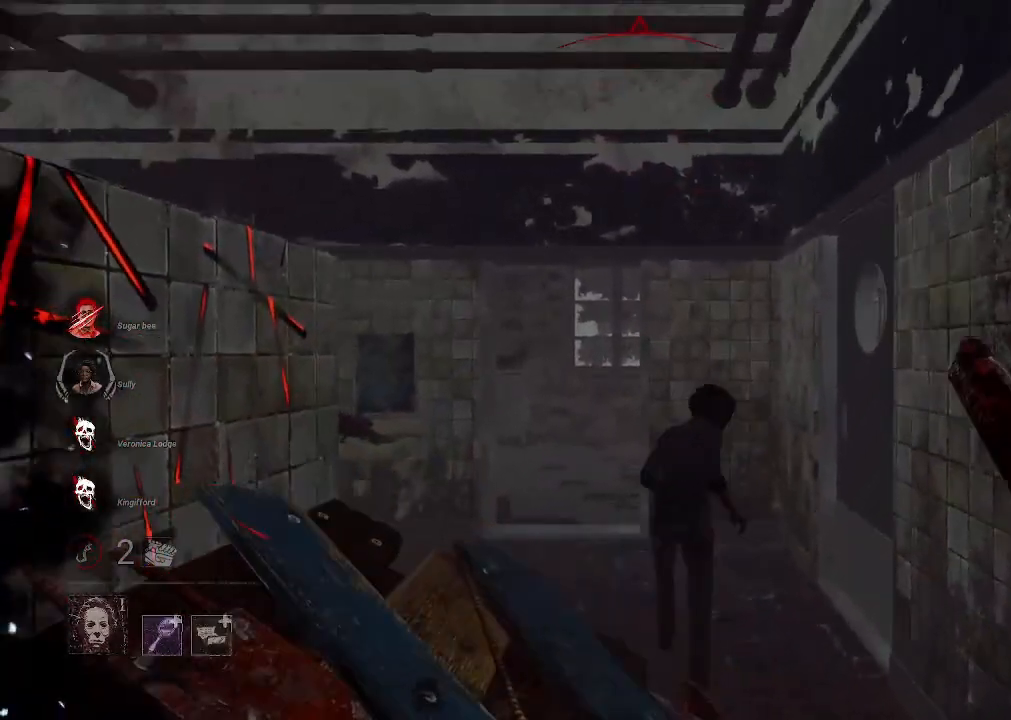
{"keys": [], "mouse": [], "events": [[50, "space", "up"], [50, "w", "up"]]}